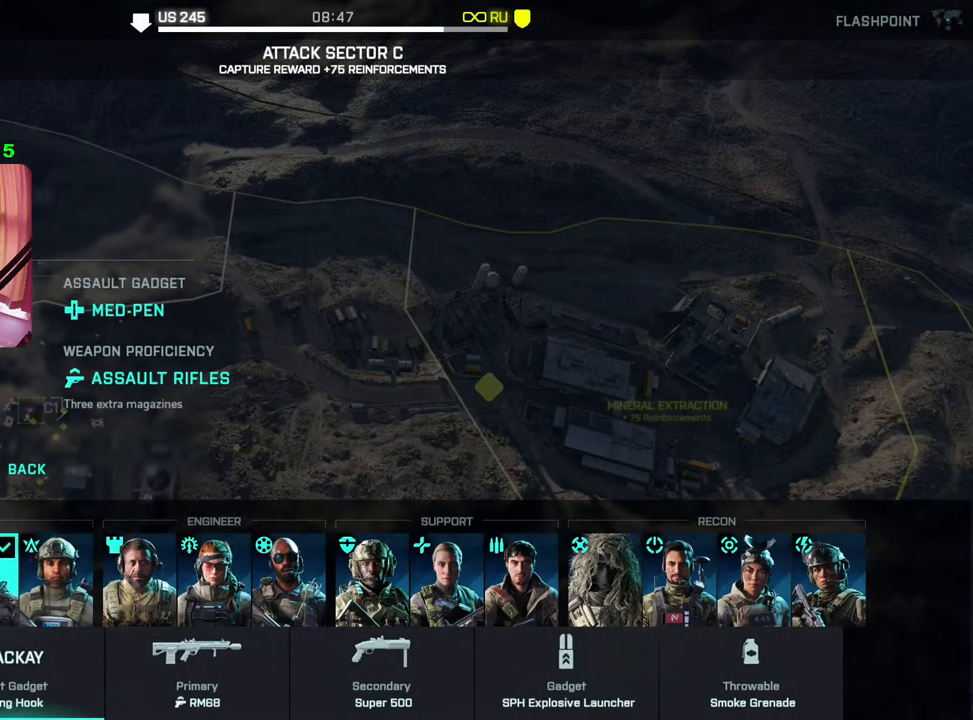
Gameplay with a controller (PlayStation layout); each line is a JSON object with the inputs held at the frame after it. "events" lists button and stick changes between this image and that frame as [ms after this image, input, new state], when the widget could be followed in between.
{"buttons": [], "left_stick": "center", "right_stick": "center", "events": []}
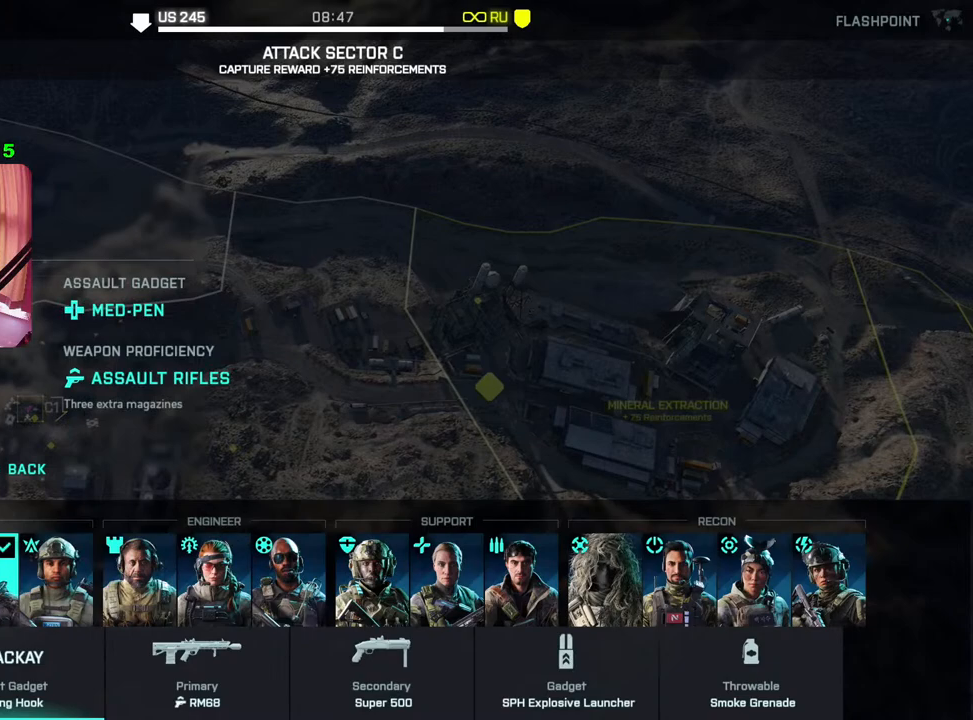
{"buttons": ["R1"], "left_stick": "center", "right_stick": "center", "events": [[450, "R1", "down"]]}
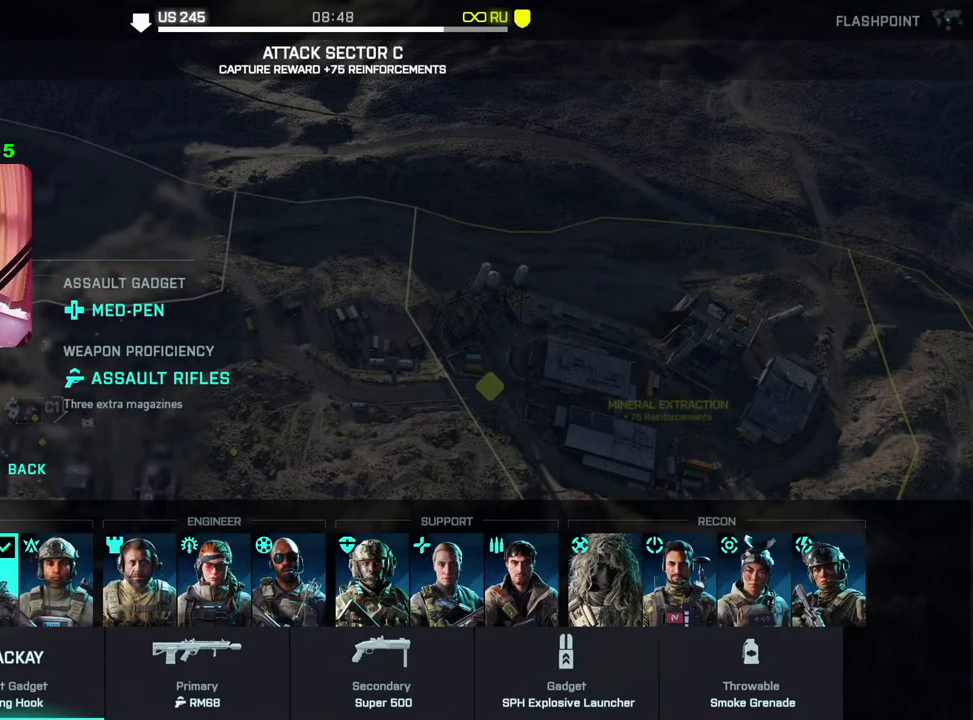
{"buttons": [], "left_stick": "center", "right_stick": "center", "events": [[50, "R1", "up"]]}
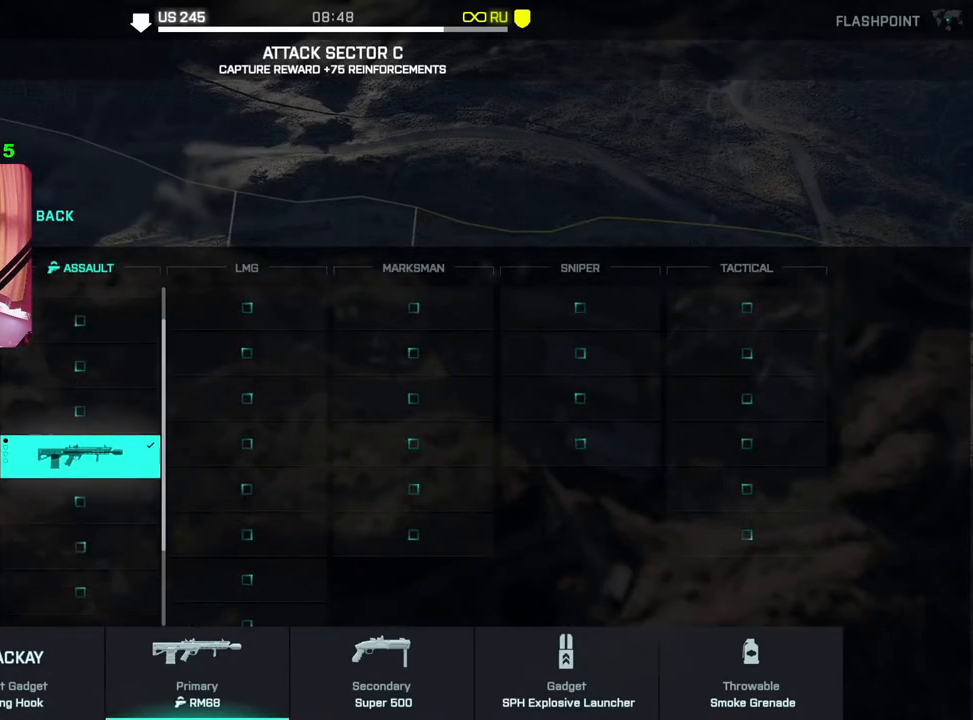
{"buttons": [], "left_stick": "center", "right_stick": "center", "events": [[350, "L1", "down"], [483, "L1", "up"]]}
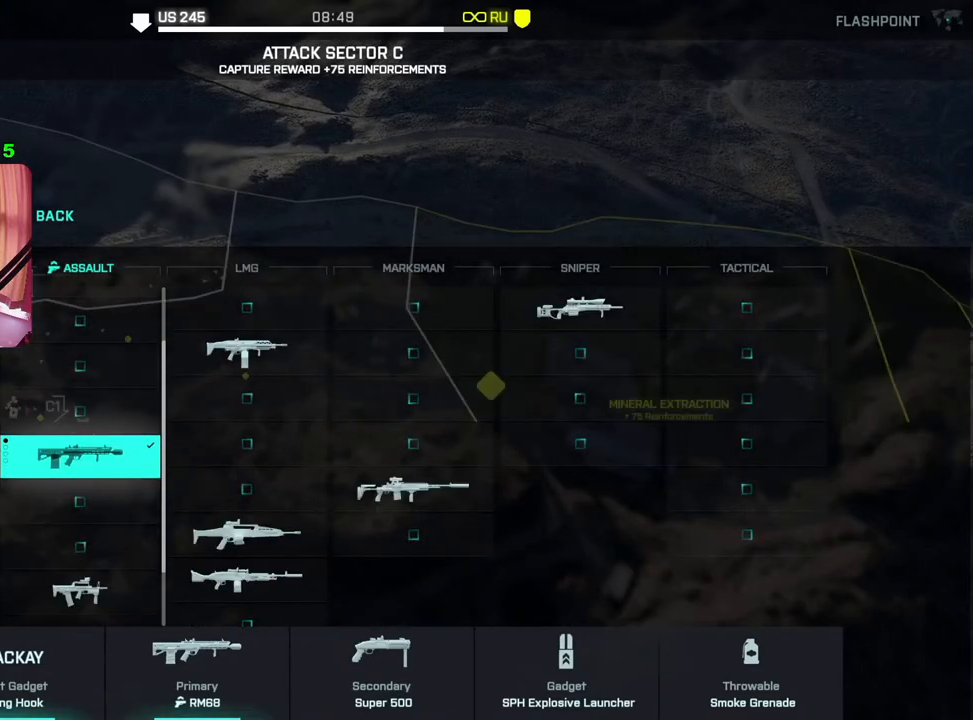
{"buttons": [], "left_stick": "center", "right_stick": "center", "events": [[200, "SQUARE", "down"], [283, "SQUARE", "up"]]}
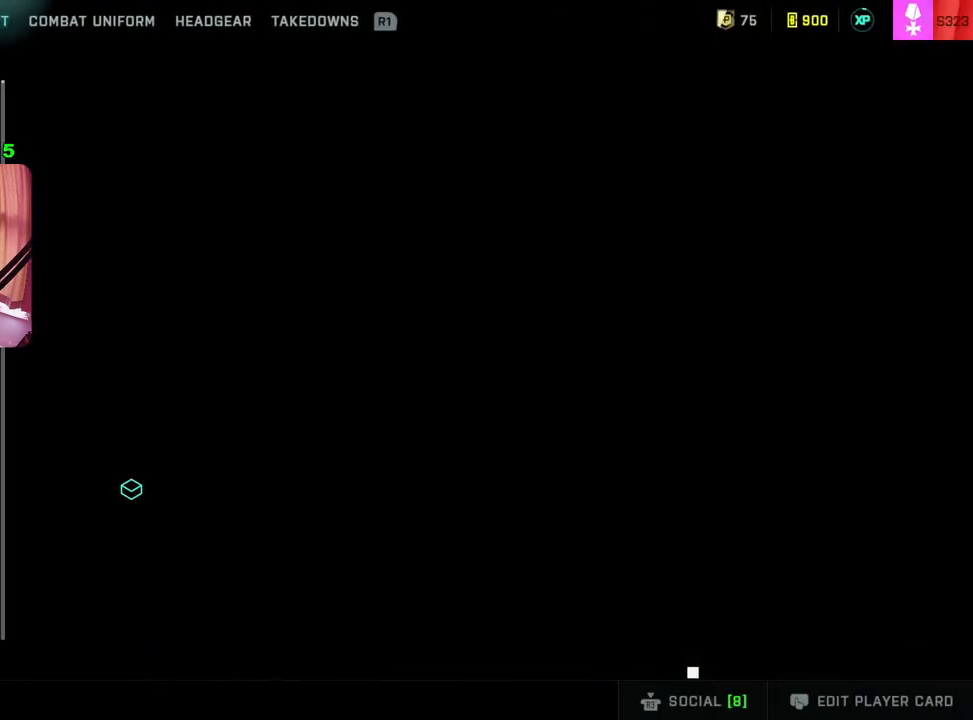
{"buttons": [], "left_stick": "center", "right_stick": "center", "events": []}
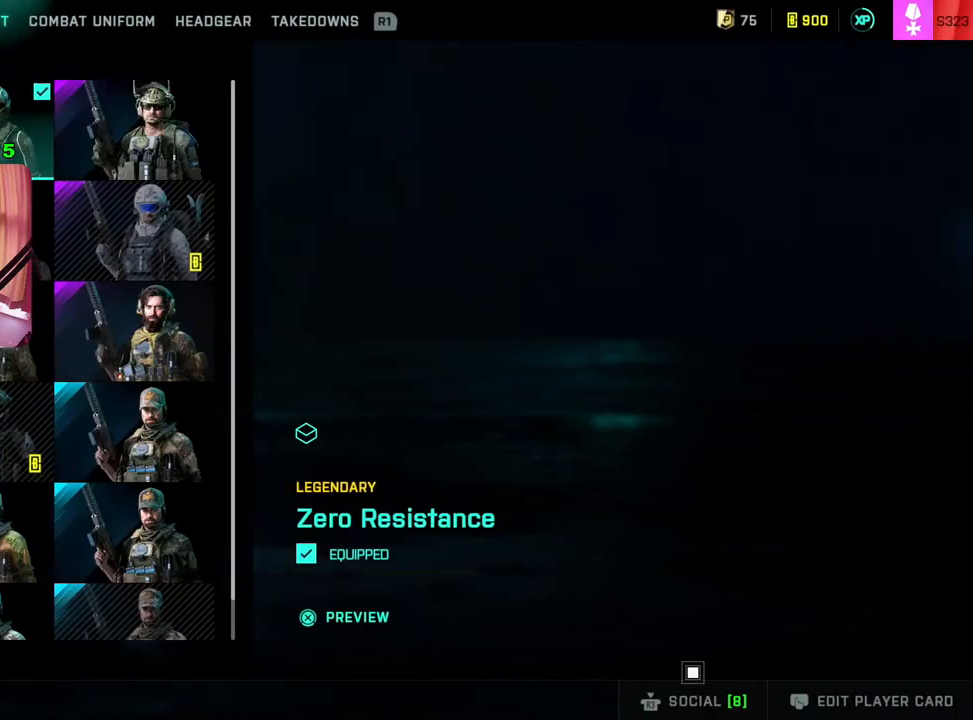
{"buttons": [], "left_stick": "center", "right_stick": "center", "events": []}
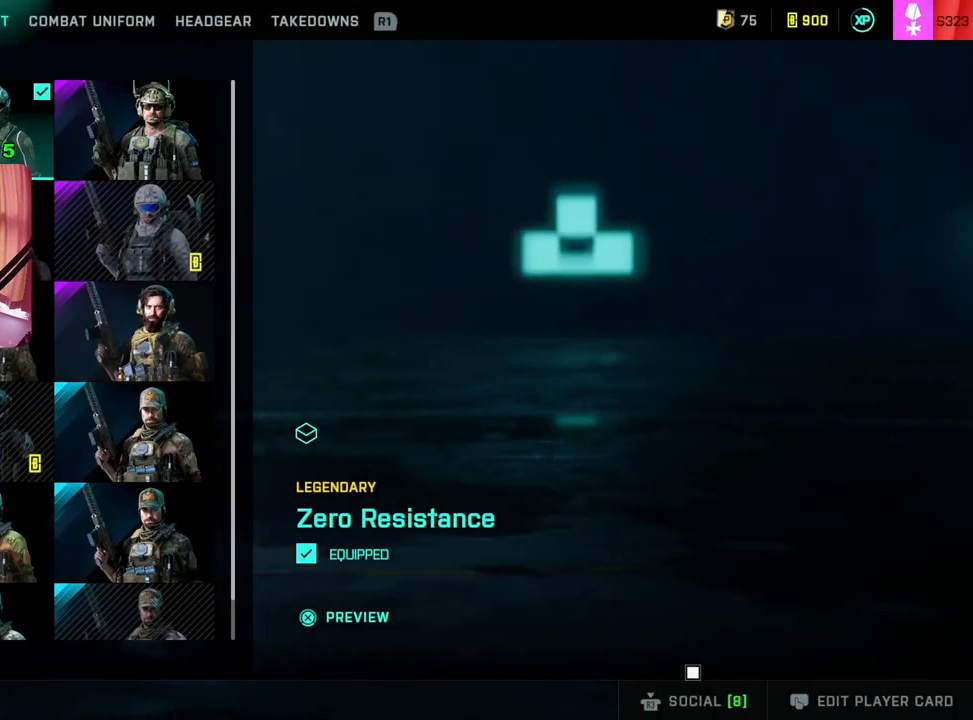
{"buttons": [], "left_stick": "center", "right_stick": "center", "events": [[417, "CIRCLE", "down"], [500, "CIRCLE", "up"]]}
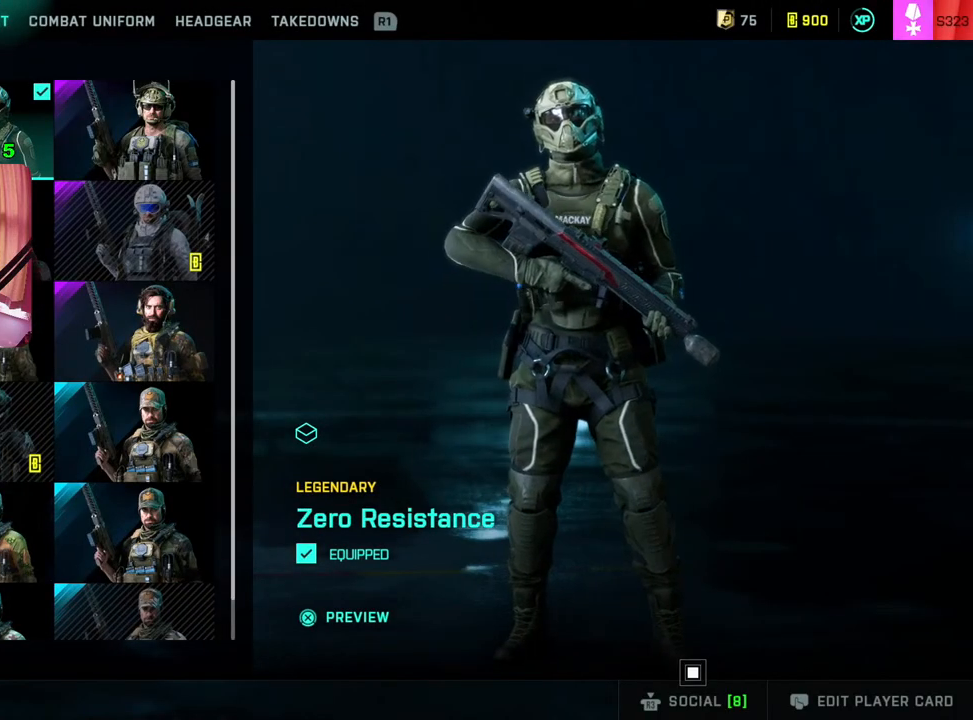
{"buttons": [], "left_stick": "center", "right_stick": "center", "events": [[83, "CIRCLE", "down"], [200, "CIRCLE", "up"], [233, "CIRCLE", "down"], [333, "CIRCLE", "up"]]}
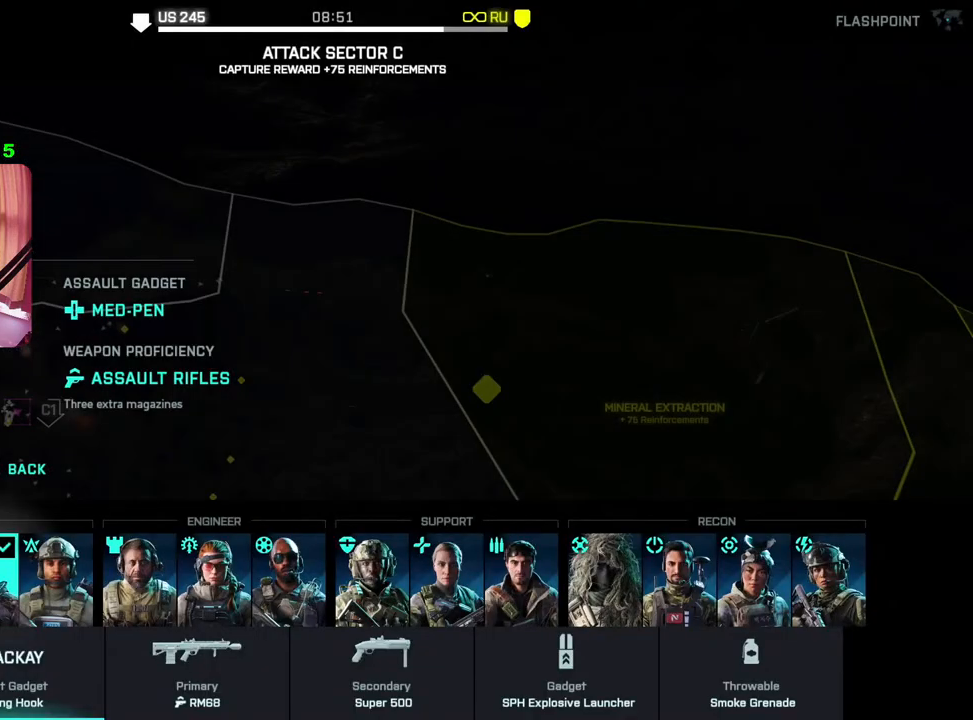
{"buttons": [], "left_stick": "center", "right_stick": "center", "events": [[117, "CIRCLE", "down"], [183, "CIRCLE", "up"]]}
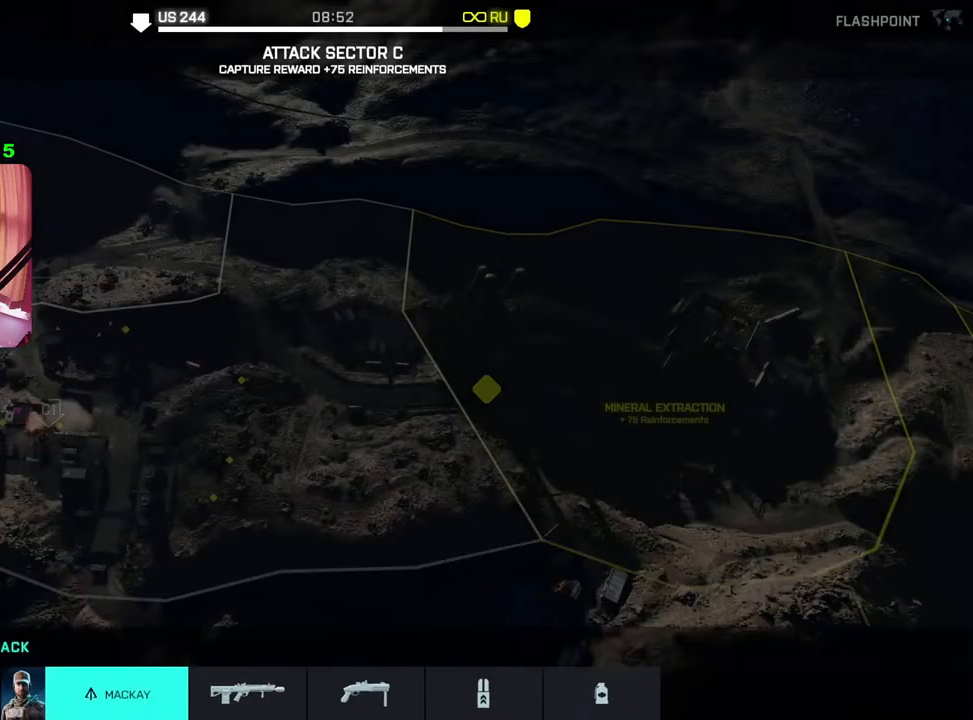
{"buttons": [], "left_stick": "center", "right_stick": "center", "events": [[233, "CIRCLE", "down"], [350, "CIRCLE", "up"]]}
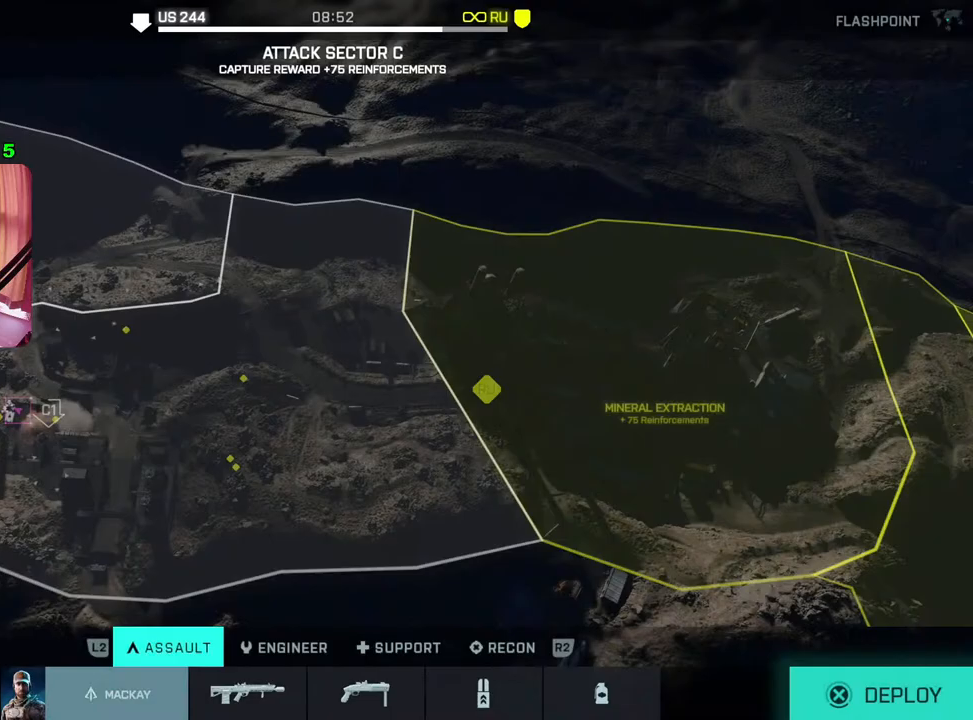
{"buttons": [], "left_stick": "center", "right_stick": "center", "events": [[317, "left_stick", "down"], [483, "left_stick", "center"]]}
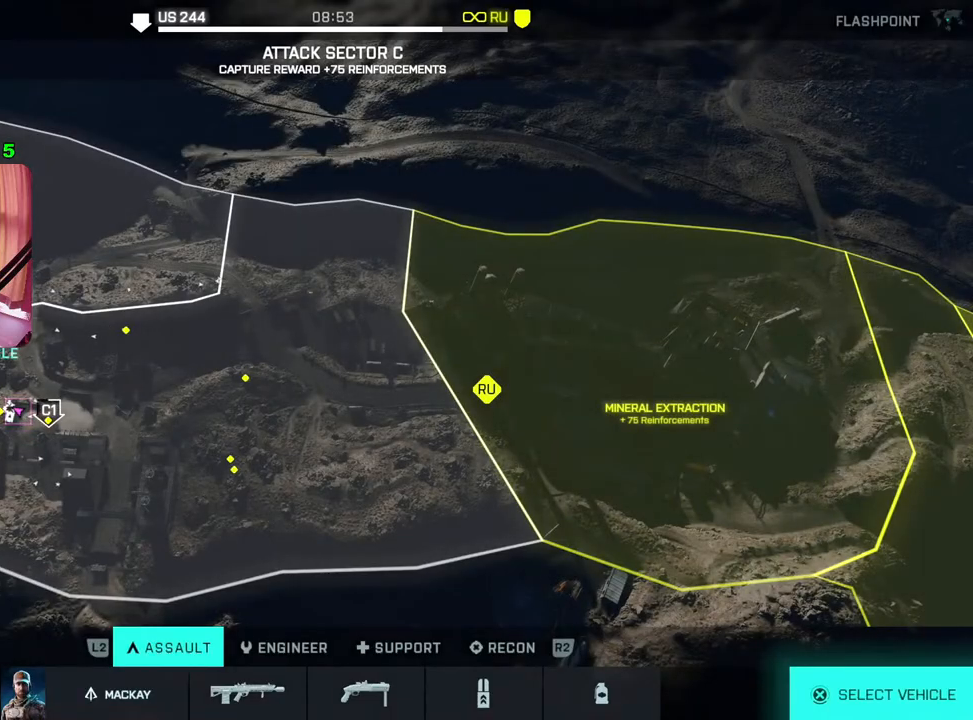
{"buttons": [], "left_stick": "center", "right_stick": "center", "events": [[117, "CROSS", "down"], [233, "CROSS", "up"]]}
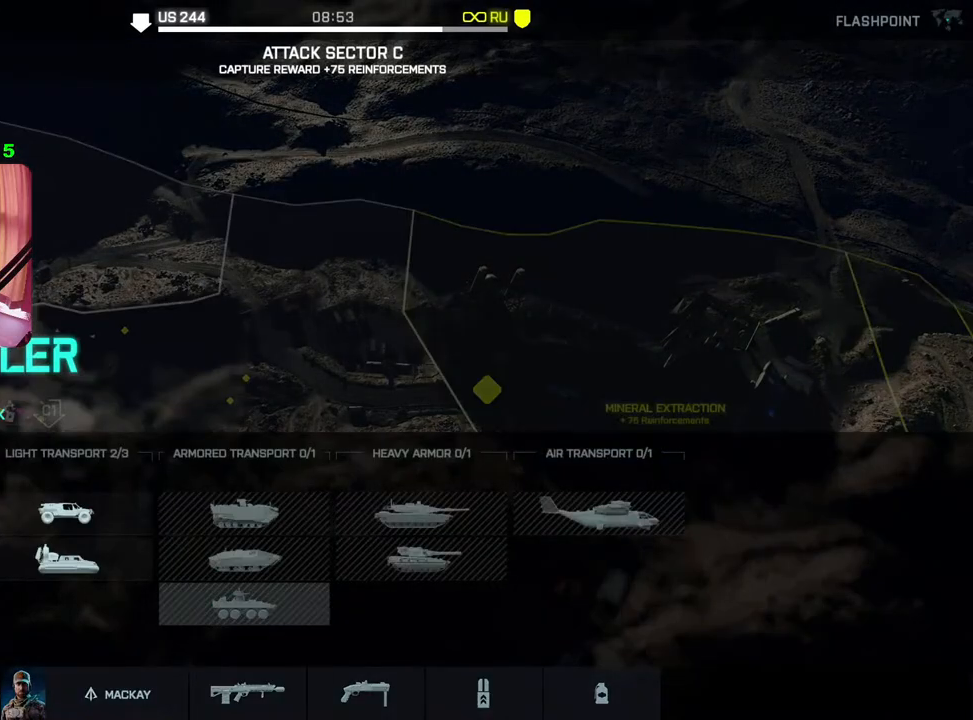
{"buttons": ["DPAD_LEFT"], "left_stick": "center", "right_stick": "center", "events": [[433, "DPAD_LEFT", "down"]]}
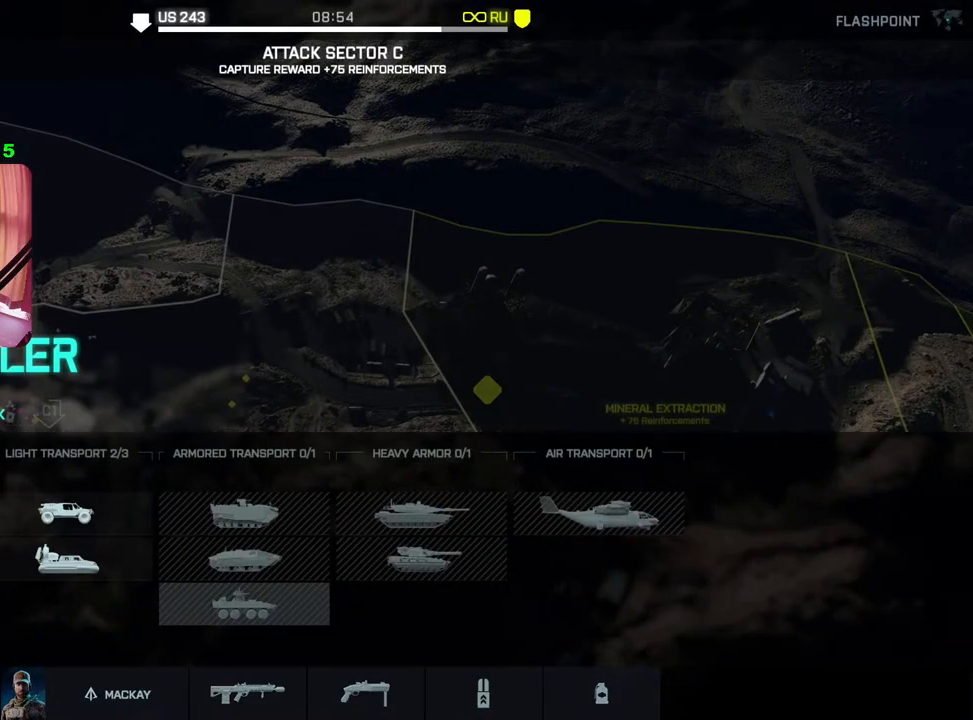
{"buttons": [], "left_stick": "center", "right_stick": "center", "events": [[50, "DPAD_LEFT", "up"], [233, "DPAD_UP", "down"], [367, "DPAD_UP", "up"]]}
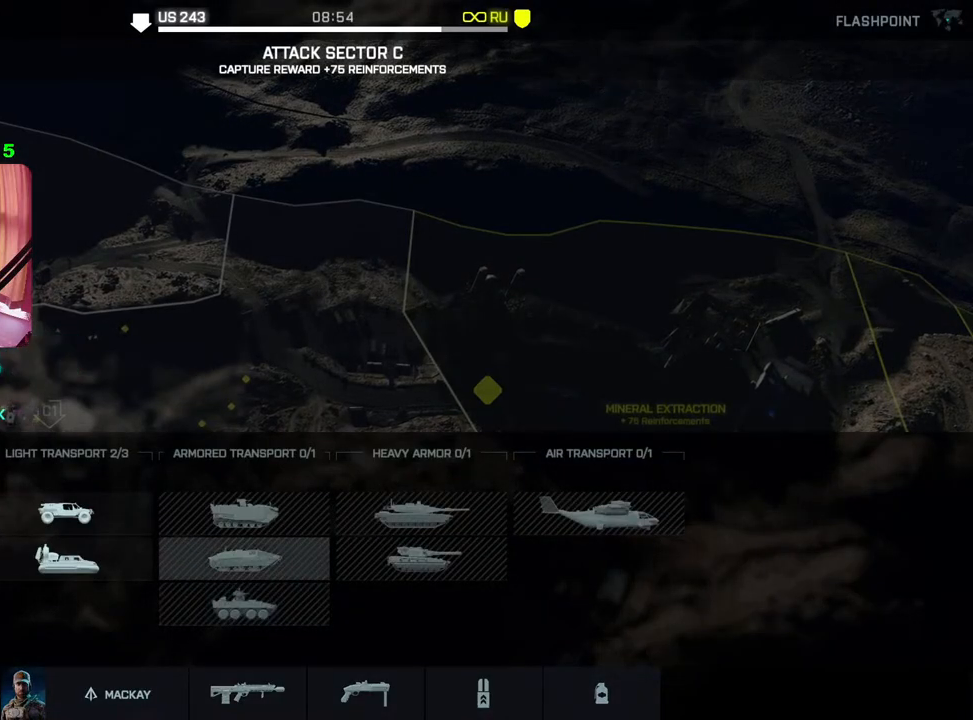
{"buttons": [], "left_stick": "center", "right_stick": "center", "events": [[33, "DPAD_LEFT", "down"], [167, "DPAD_LEFT", "up"], [300, "DPAD_UP", "down"], [417, "DPAD_UP", "up"]]}
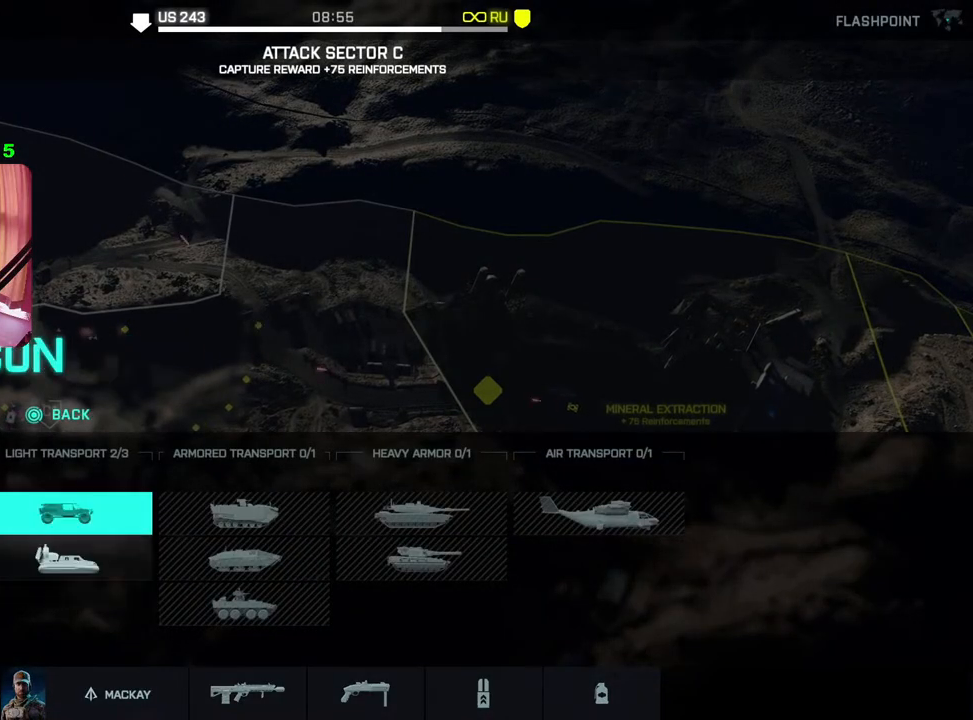
{"buttons": [], "left_stick": "center", "right_stick": "center", "events": [[83, "CROSS", "down"], [200, "CROSS", "up"]]}
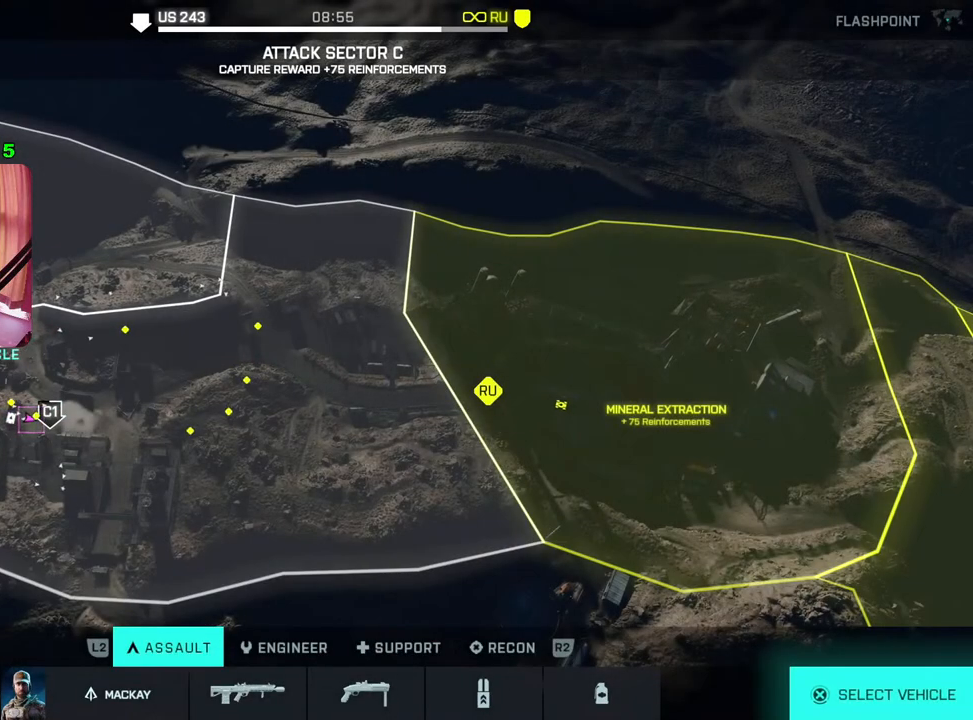
{"buttons": [], "left_stick": "center", "right_stick": "center", "events": []}
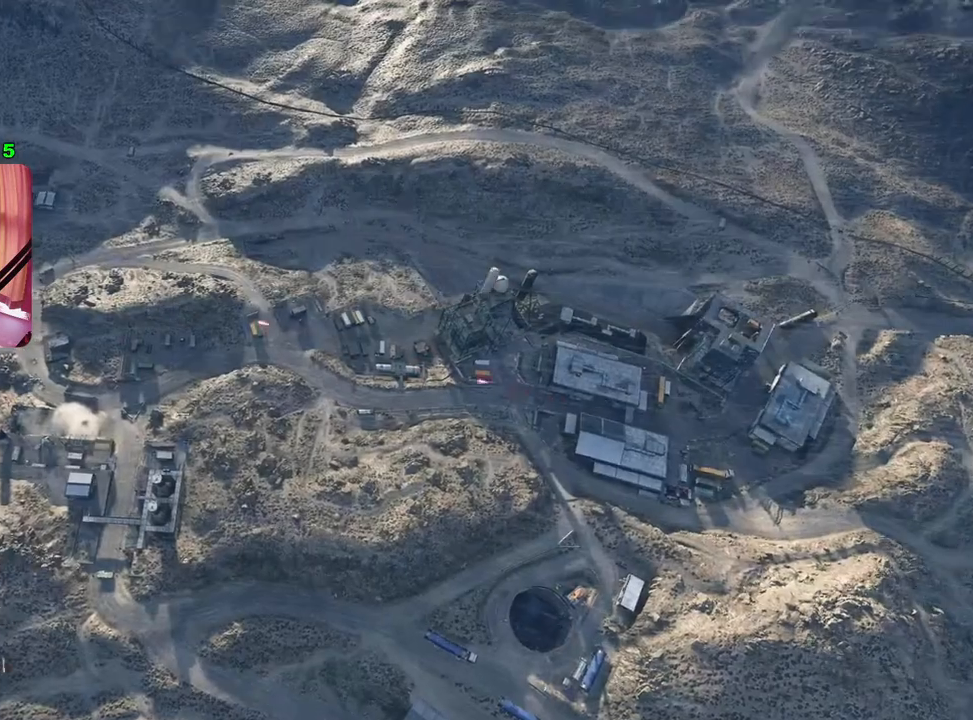
{"buttons": [], "left_stick": "center", "right_stick": "center", "events": []}
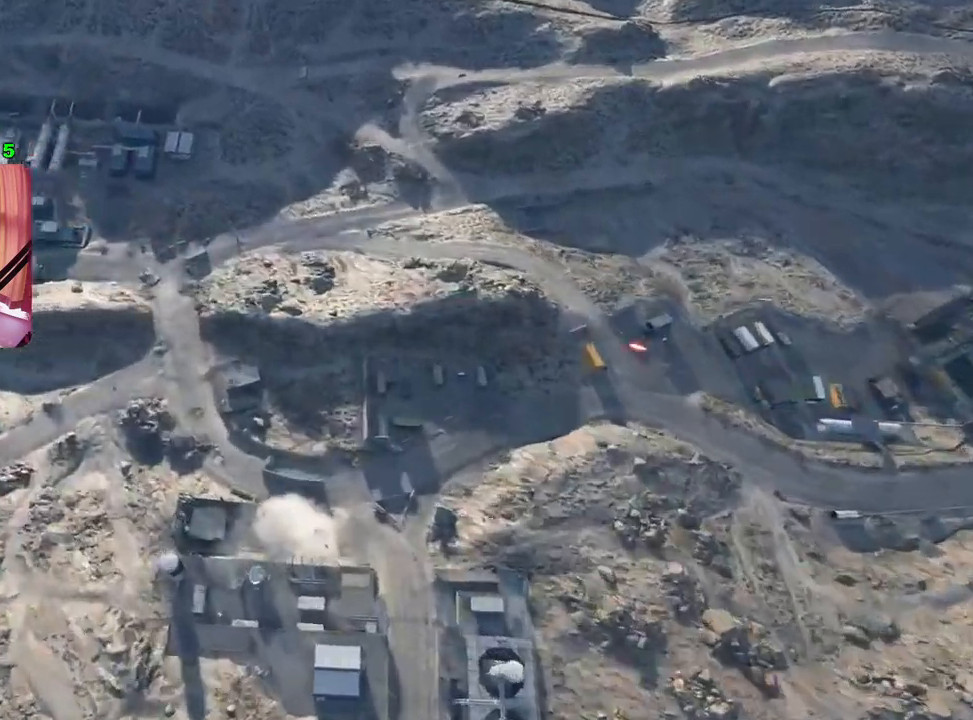
{"buttons": ["R2"], "left_stick": "center", "right_stick": "center", "events": [[417, "R2", "down"]]}
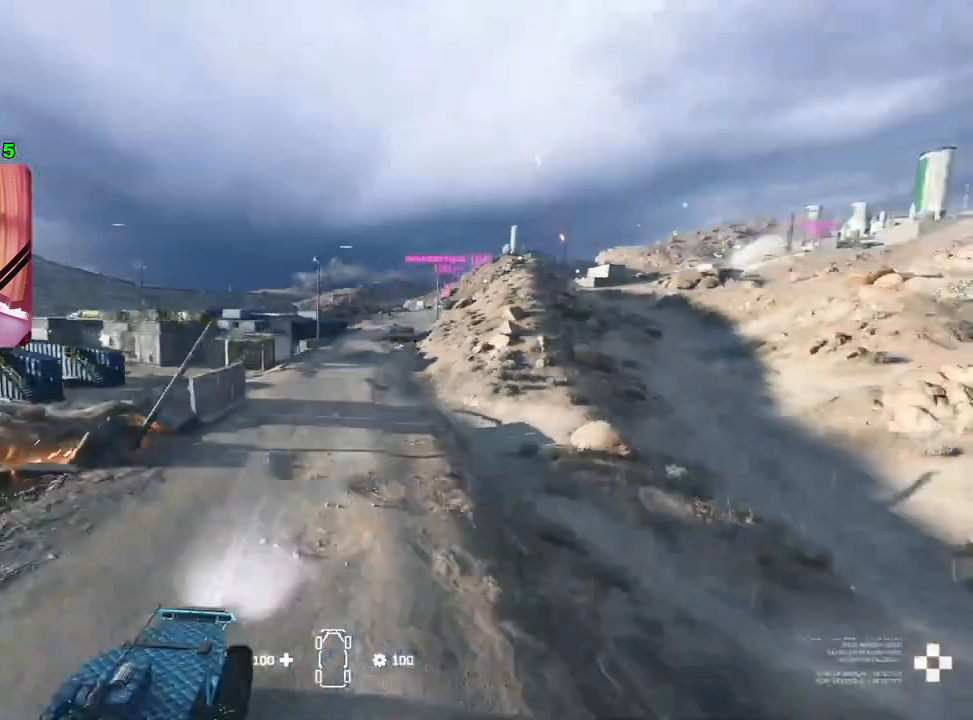
{"buttons": ["R2"], "left_stick": "right", "right_stick": "center", "events": [[250, "right_stick", "down-right"], [500, "left_stick", "right"], [500, "right_stick", "center"]]}
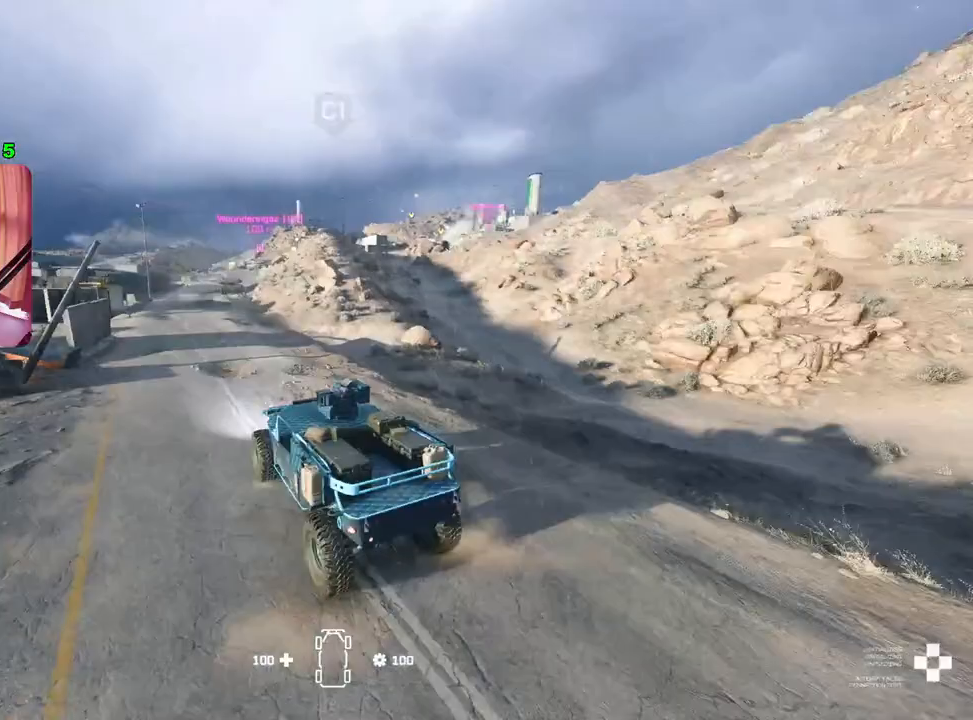
{"buttons": ["R2"], "left_stick": "right", "right_stick": "center", "events": []}
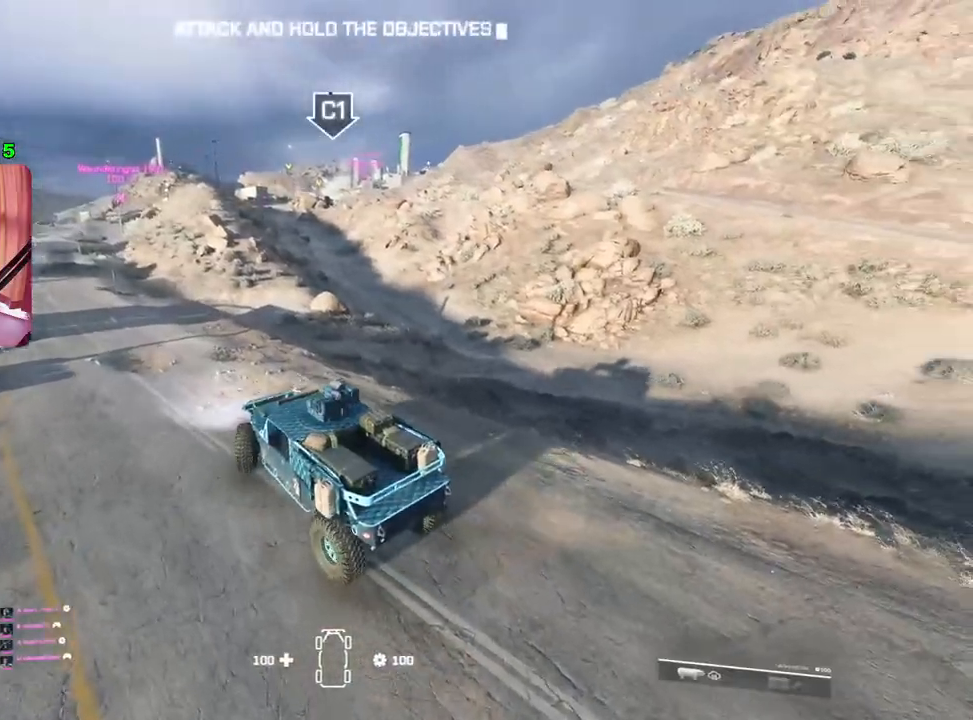
{"buttons": ["R2"], "left_stick": "right", "right_stick": "left", "events": [[133, "right_stick", "left"]]}
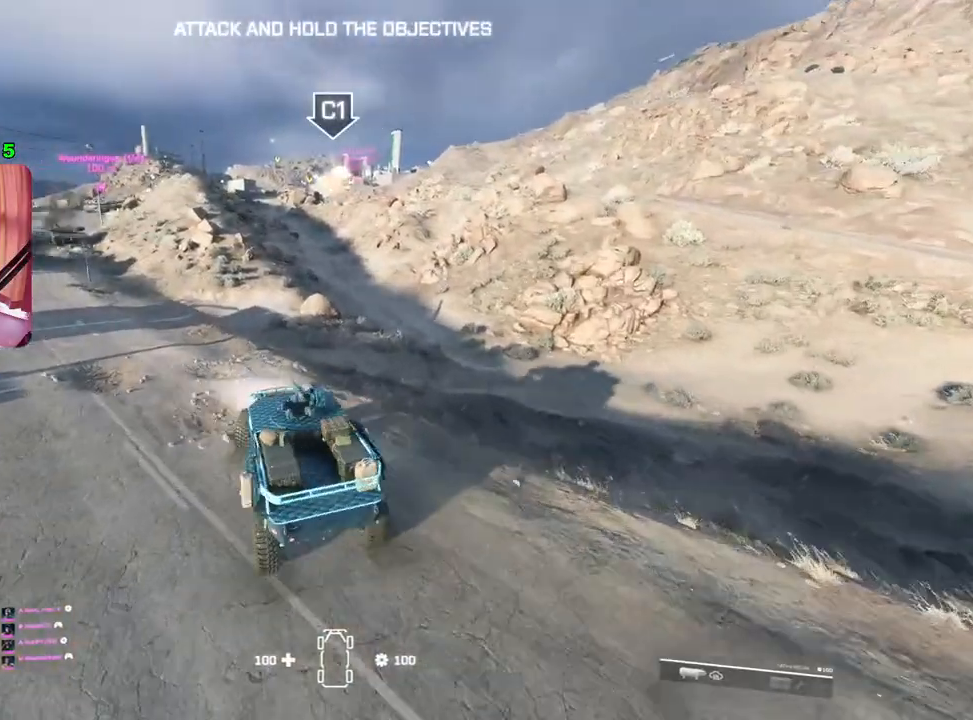
{"buttons": ["R2"], "left_stick": "right", "right_stick": "center", "events": [[100, "right_stick", "center"]]}
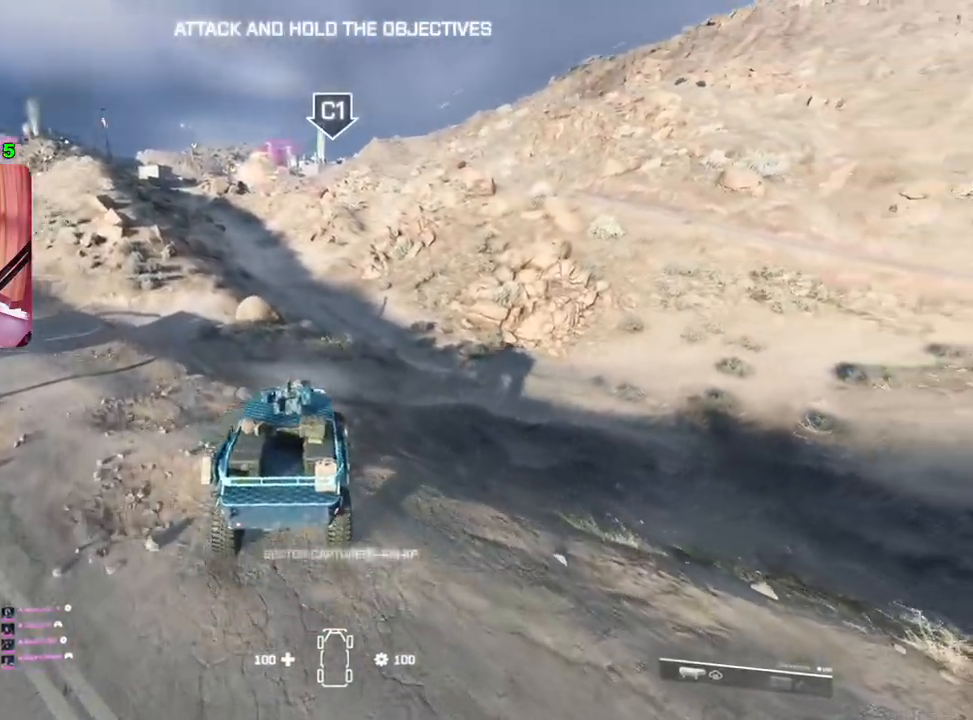
{"buttons": ["R2"], "left_stick": "right", "right_stick": "center", "events": []}
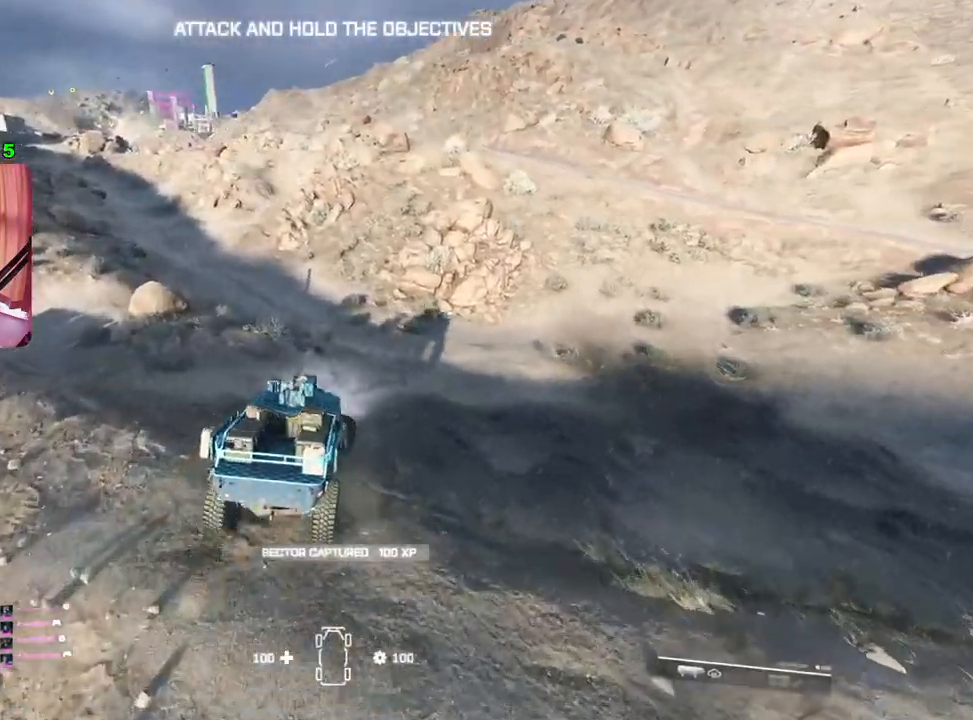
{"buttons": ["R2"], "left_stick": "center", "right_stick": "center", "events": [[500, "left_stick", "center"]]}
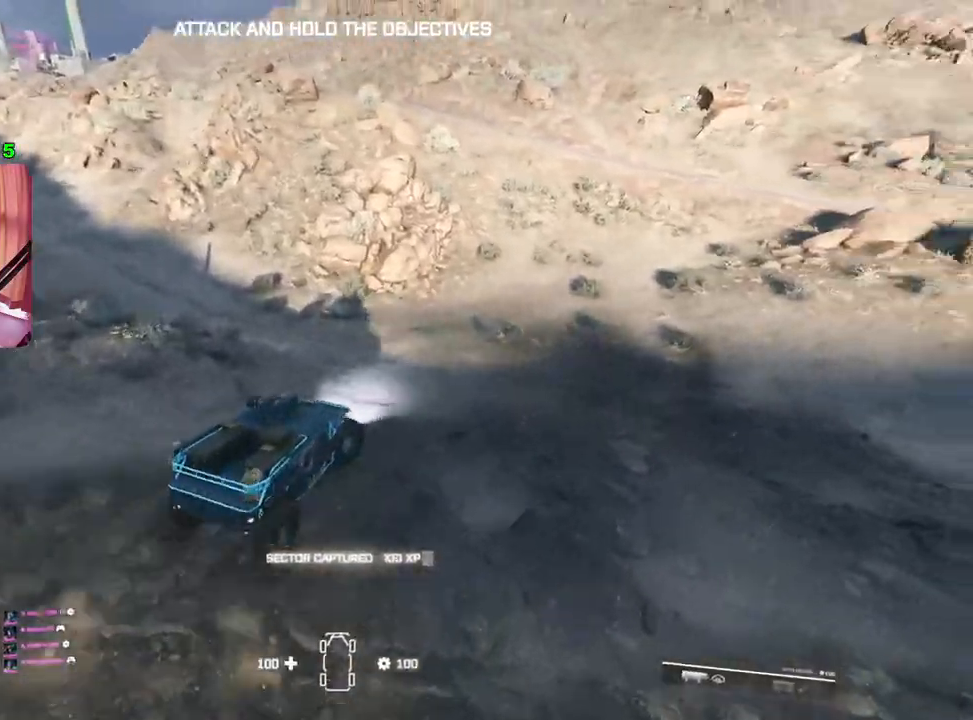
{"buttons": ["R2"], "left_stick": "center", "right_stick": "center", "events": [[250, "left_stick", "up-right"], [400, "left_stick", "center"]]}
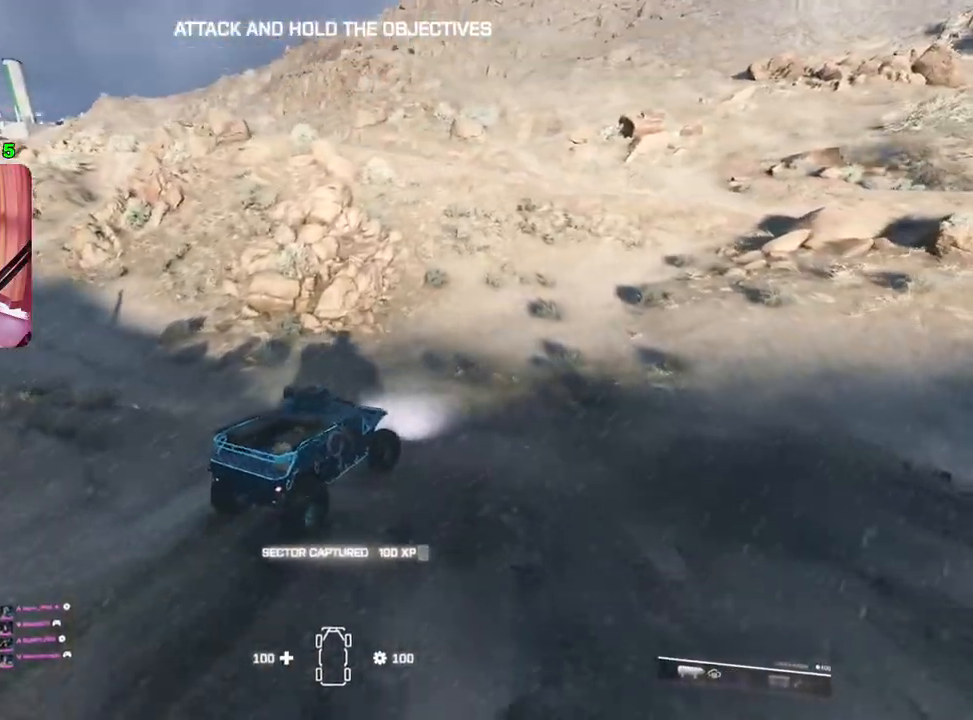
{"buttons": ["R2"], "left_stick": "center", "right_stick": "center", "events": [[33, "left_stick", "right"], [200, "left_stick", "up-right"], [300, "left_stick", "center"]]}
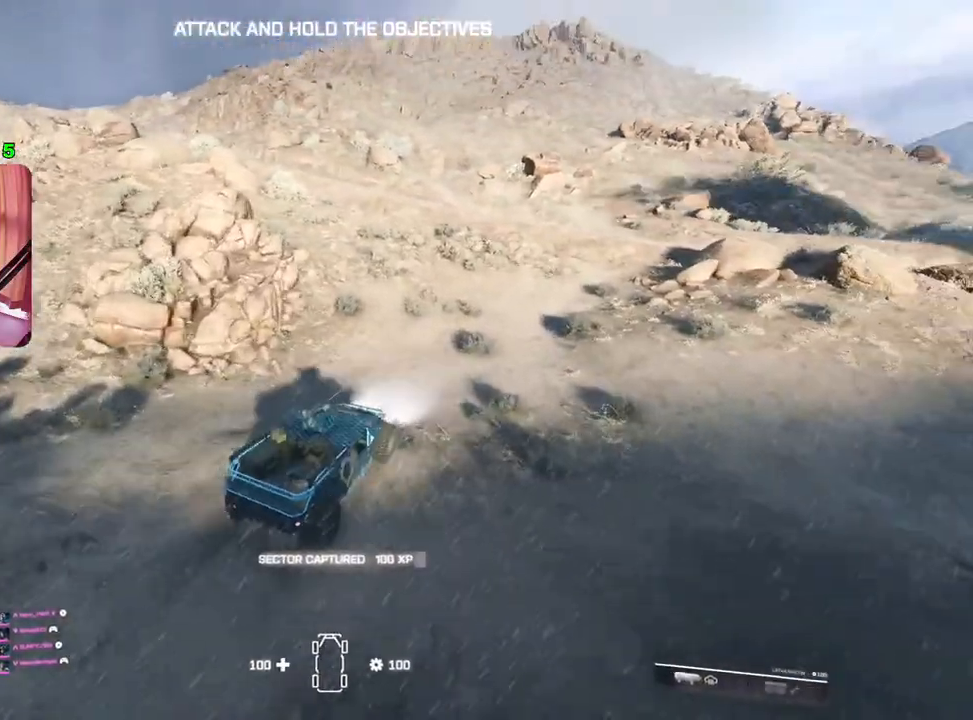
{"buttons": ["R2"], "left_stick": "left", "right_stick": "center", "events": [[433, "left_stick", "left"]]}
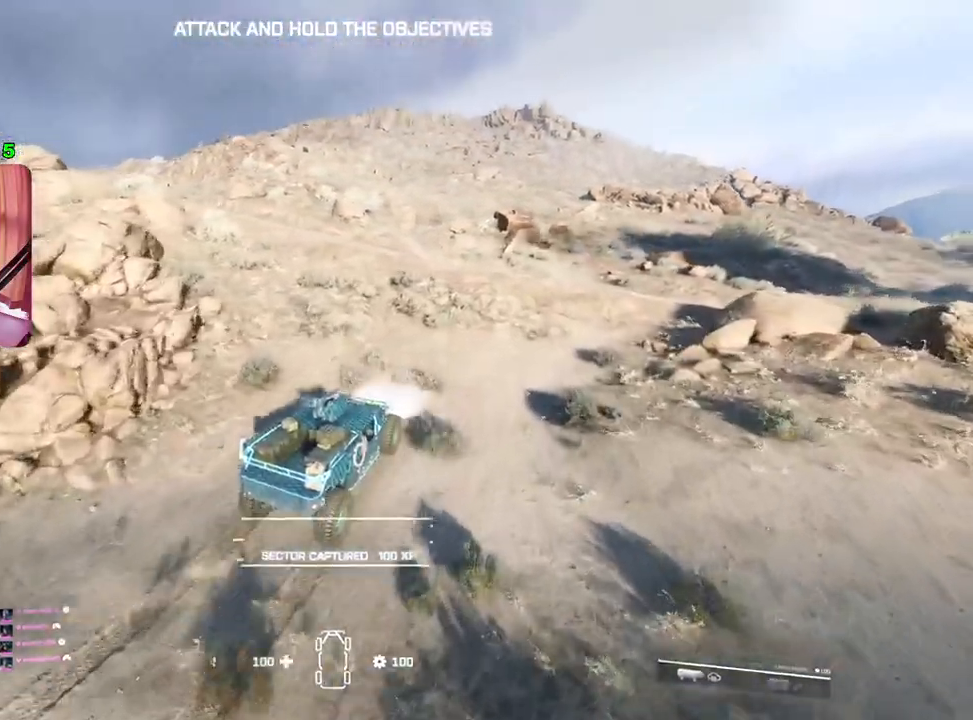
{"buttons": ["R2"], "left_stick": "center", "right_stick": "right", "events": [[150, "right_stick", "right"], [350, "left_stick", "center"]]}
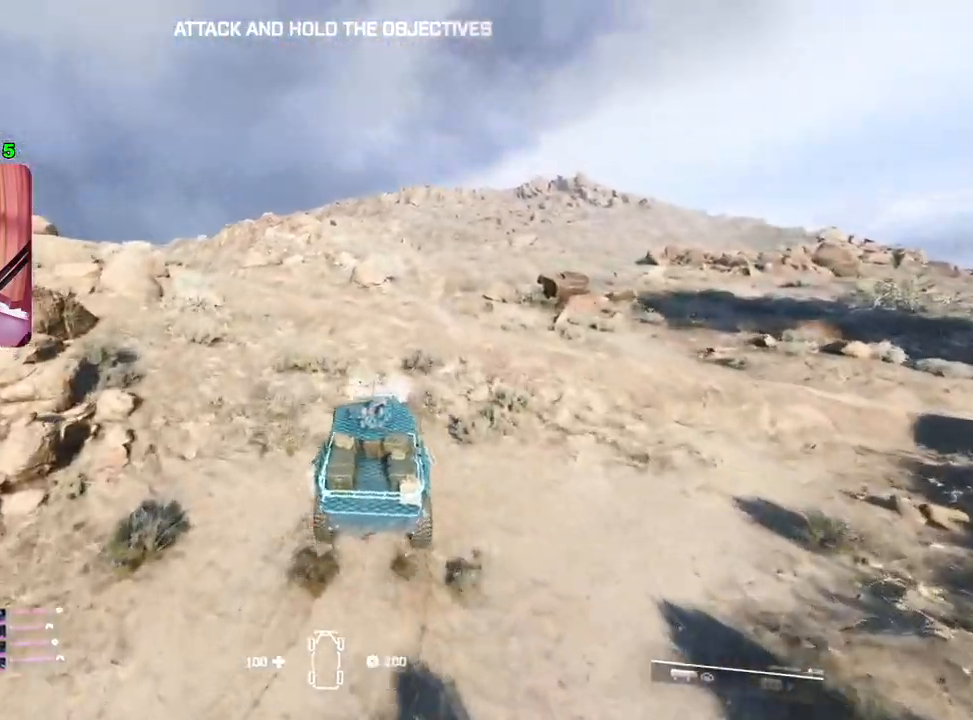
{"buttons": ["R2"], "left_stick": "center", "right_stick": "center", "events": [[50, "left_stick", "left"], [233, "left_stick", "center"], [450, "right_stick", "center"]]}